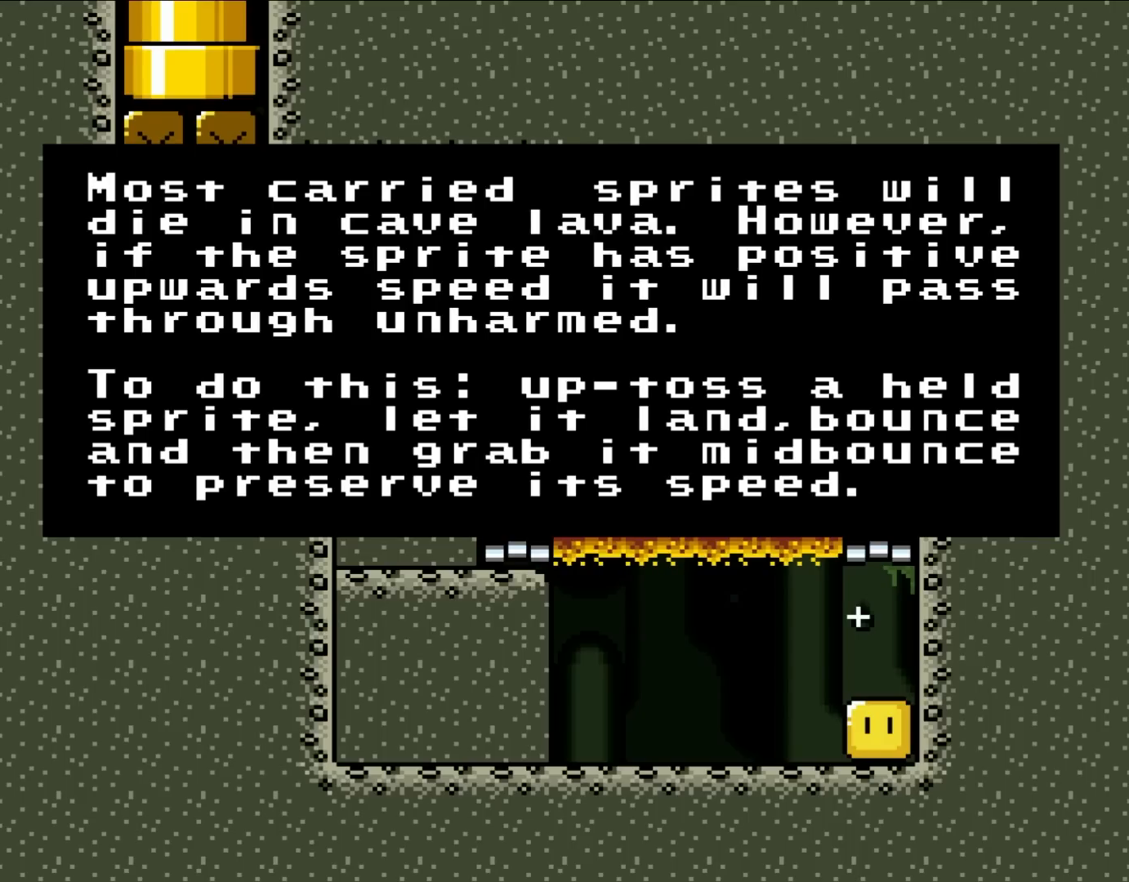
Gameplay with a controller (Nintendo layout); each line is a JSON object with the inputs held at the frame after it. "events" lists button and stick changes between this image and that frame as [ms after this image, input, new state], when the widget could be followed in between. Not read: L3 R3.
{"buttons": [], "events": [[200, "A", "down"], [367, "A", "up"]]}
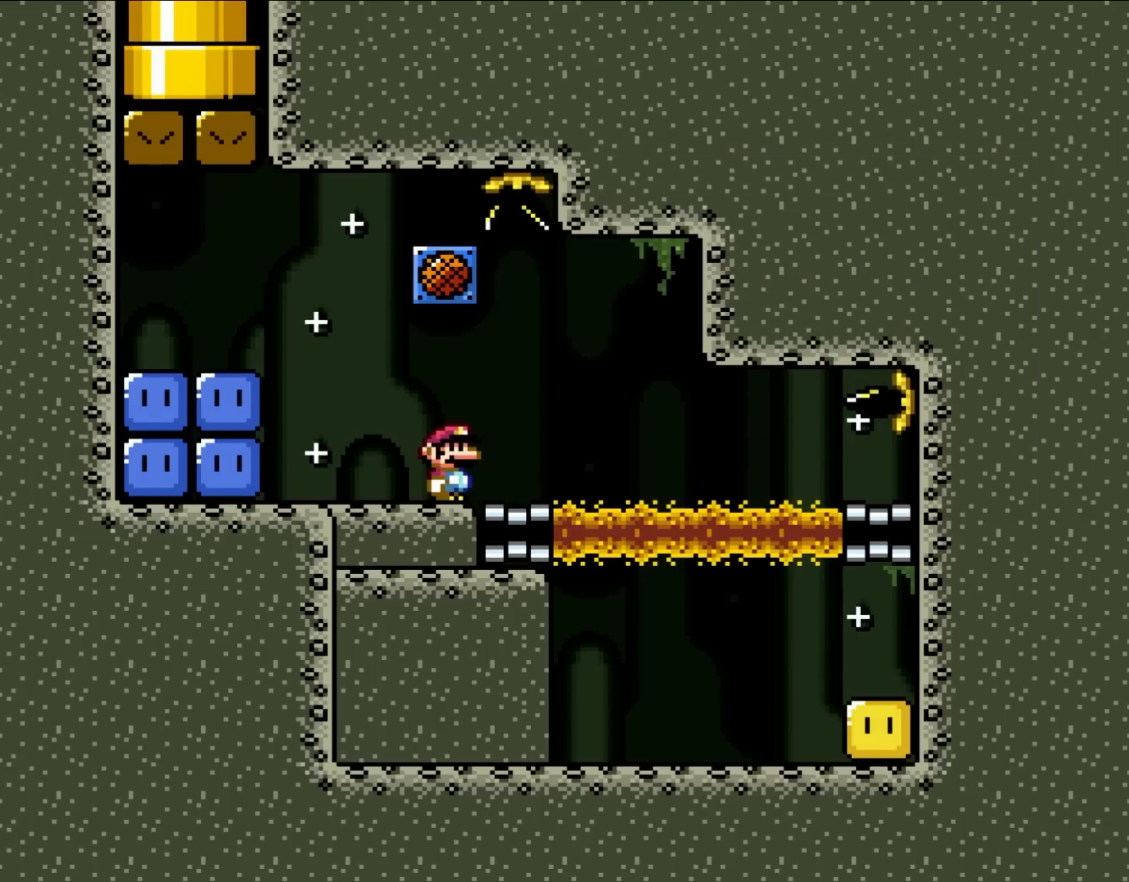
{"buttons": ["DPAD_LEFT"], "events": [[400, "DPAD_LEFT", "down"]]}
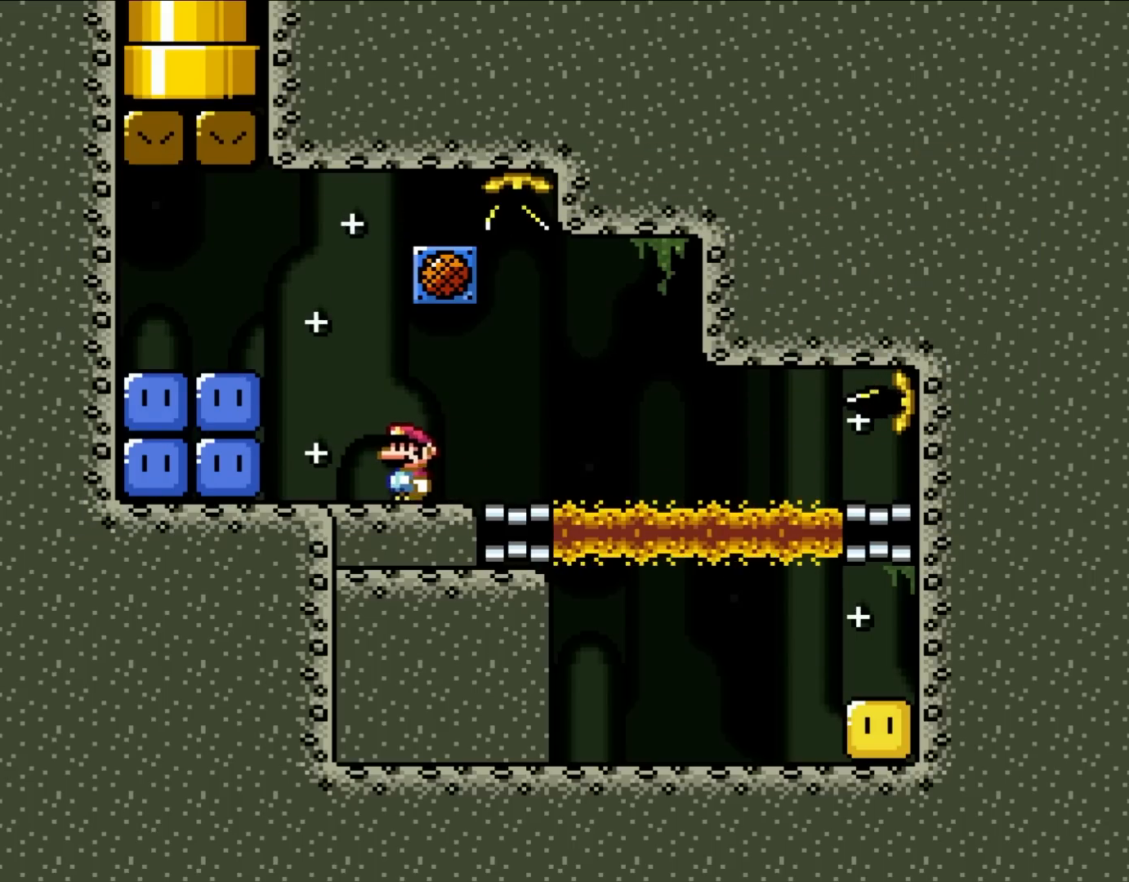
{"buttons": [], "events": [[400, "DPAD_LEFT", "up"]]}
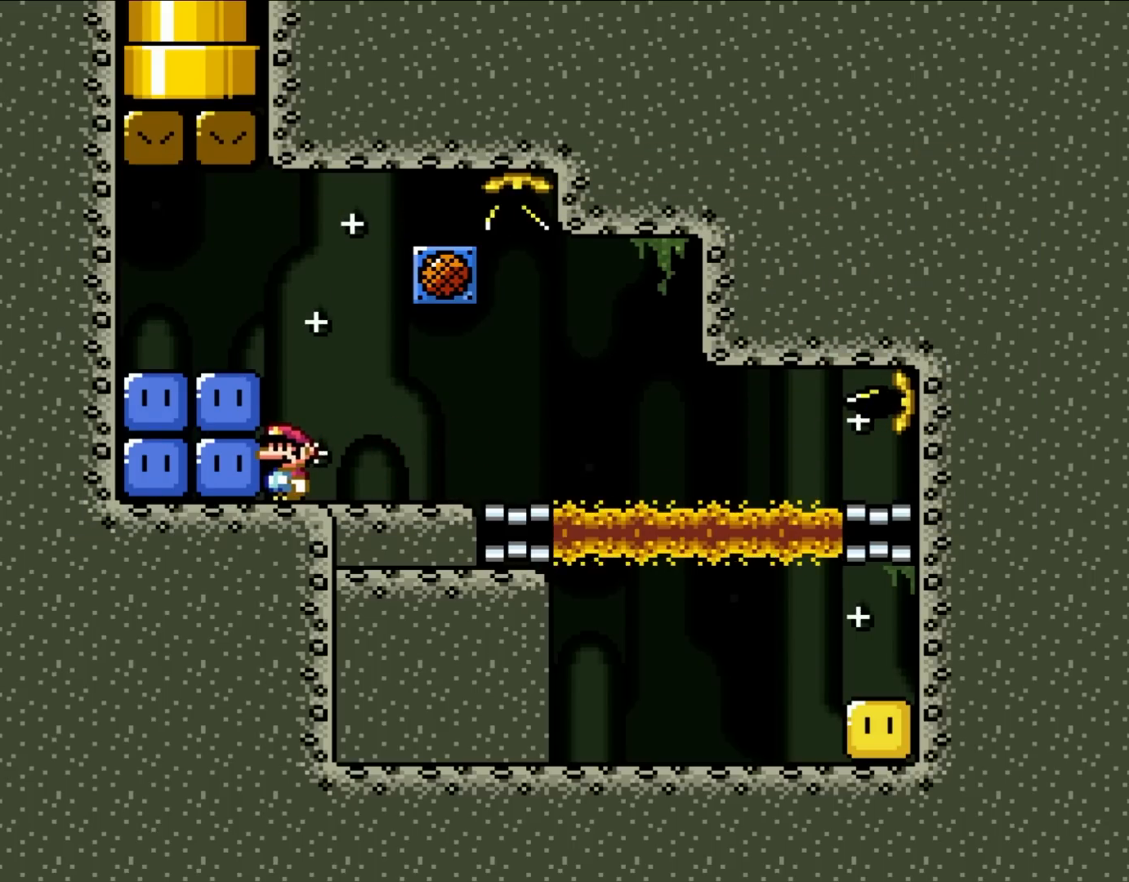
{"buttons": ["Y", "DPAD_RIGHT"], "events": [[283, "DPAD_LEFT", "down"], [400, "DPAD_LEFT", "up"], [400, "Y", "down"], [500, "DPAD_RIGHT", "down"]]}
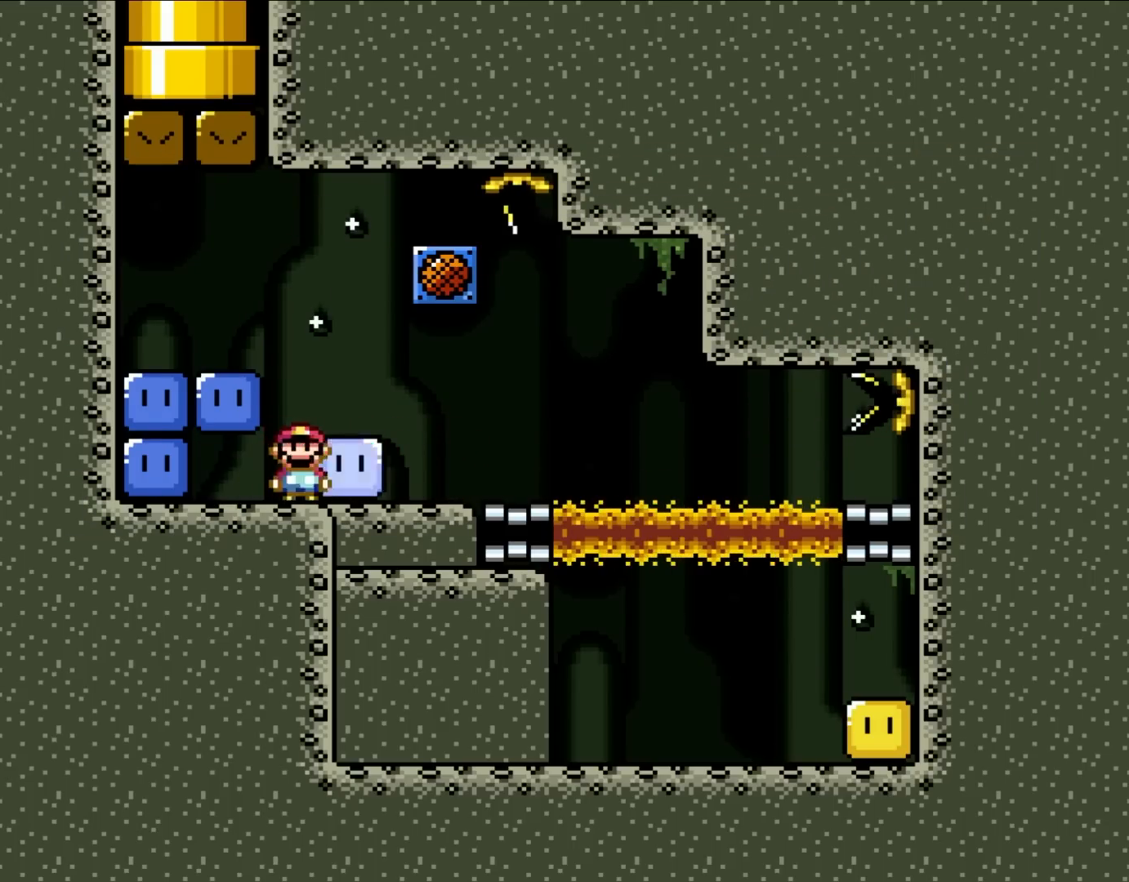
{"buttons": ["DPAD_UP"], "events": [[100, "DPAD_RIGHT", "up"], [283, "DPAD_UP", "down"], [467, "Y", "up"]]}
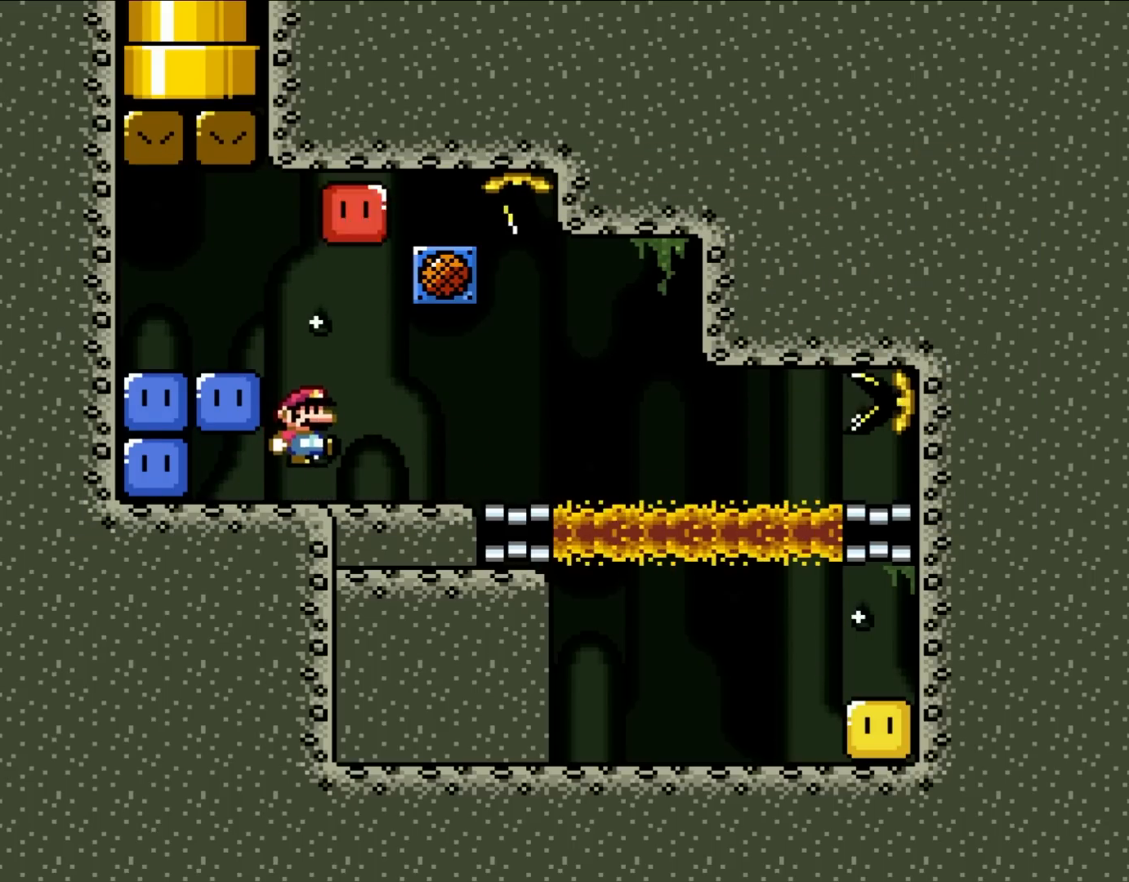
{"buttons": ["B", "Y"], "events": [[33, "DPAD_UP", "up"], [83, "B", "down"], [83, "Y", "down"], [133, "DPAD_RIGHT", "down"], [200, "B", "up"], [233, "DPAD_RIGHT", "up"], [317, "B", "down"]]}
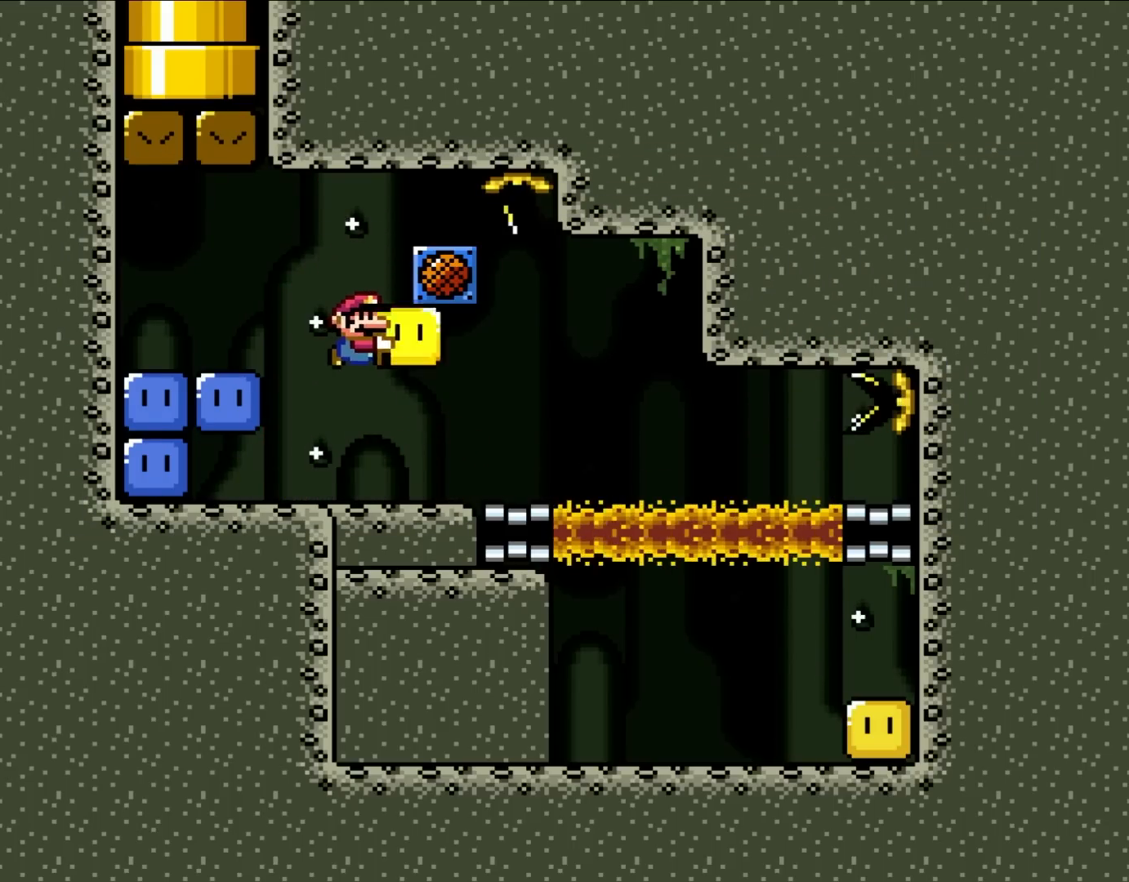
{"buttons": ["Y", "DPAD_LEFT"], "events": [[367, "B", "up"], [467, "DPAD_LEFT", "down"]]}
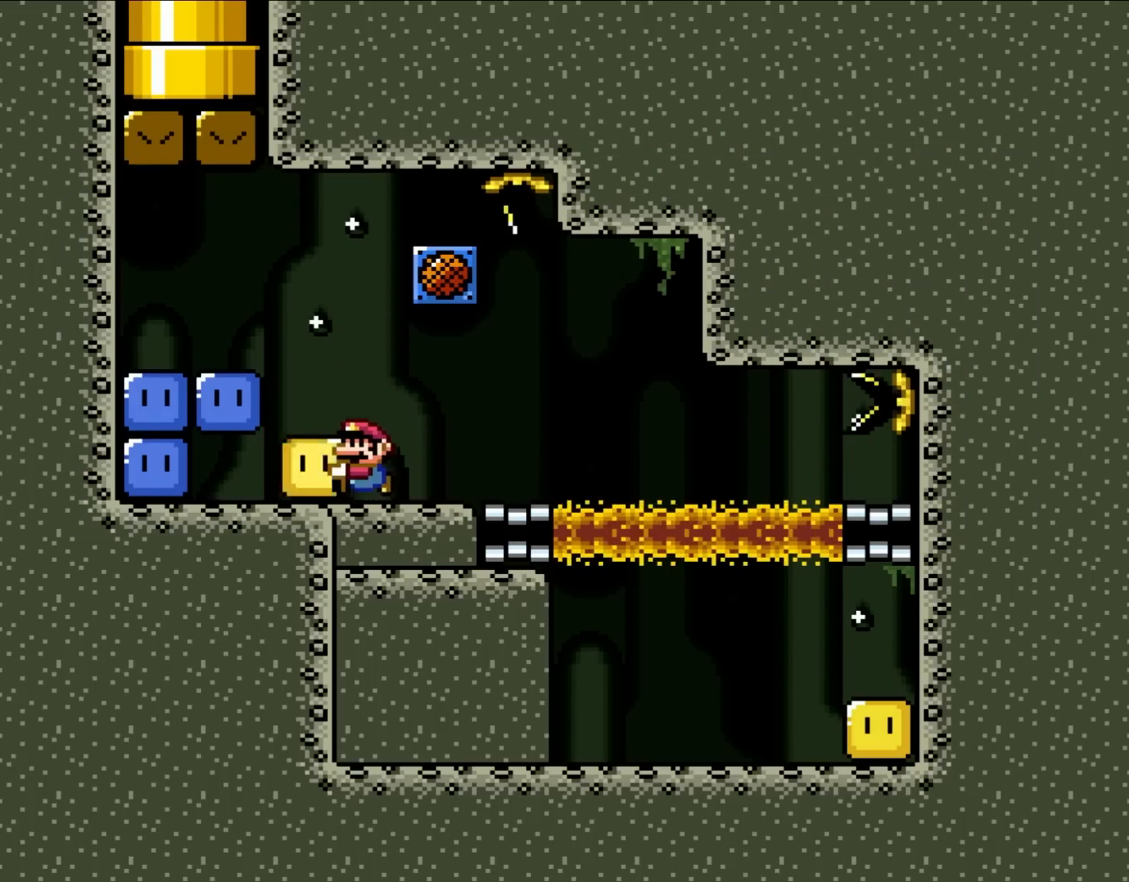
{"buttons": ["Y"], "events": [[17, "DPAD_UP", "down"], [167, "DPAD_UP", "up"], [200, "DPAD_LEFT", "up"], [267, "DPAD_RIGHT", "down"], [333, "DPAD_RIGHT", "up"]]}
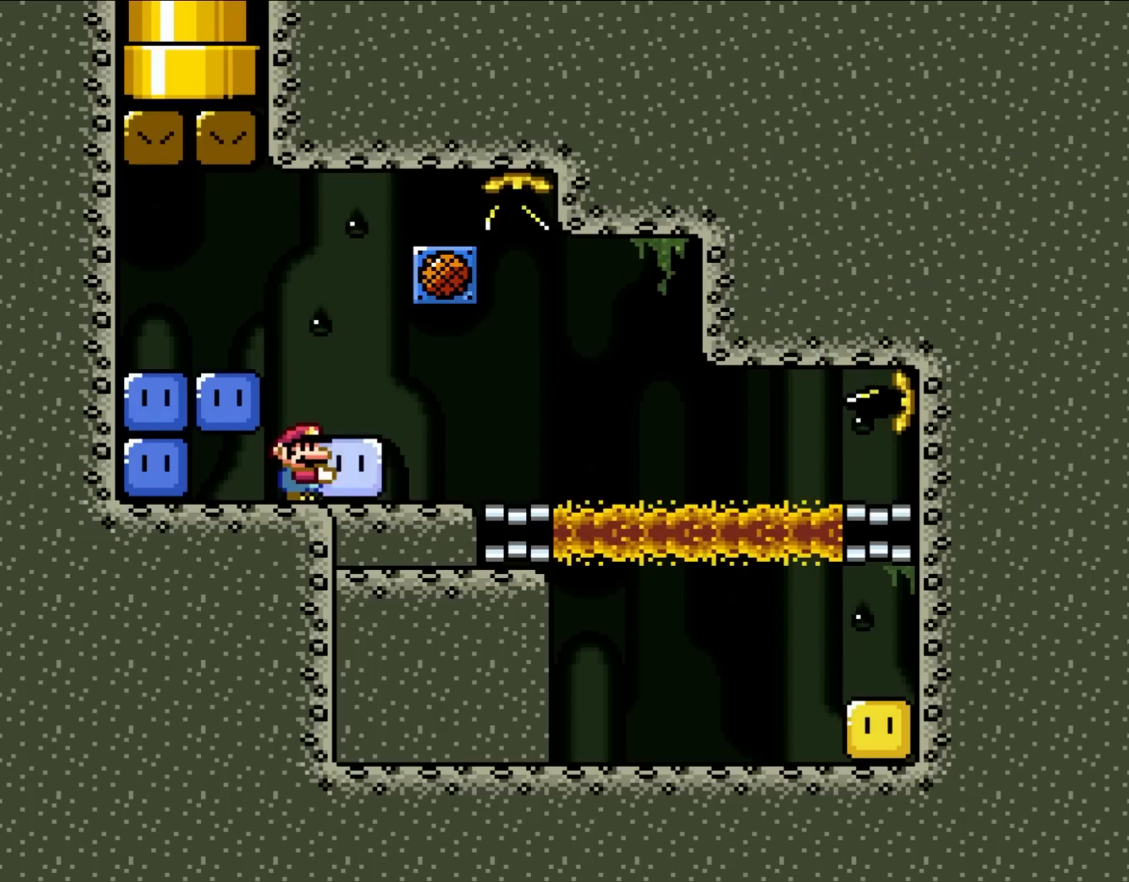
{"buttons": ["Y"], "events": []}
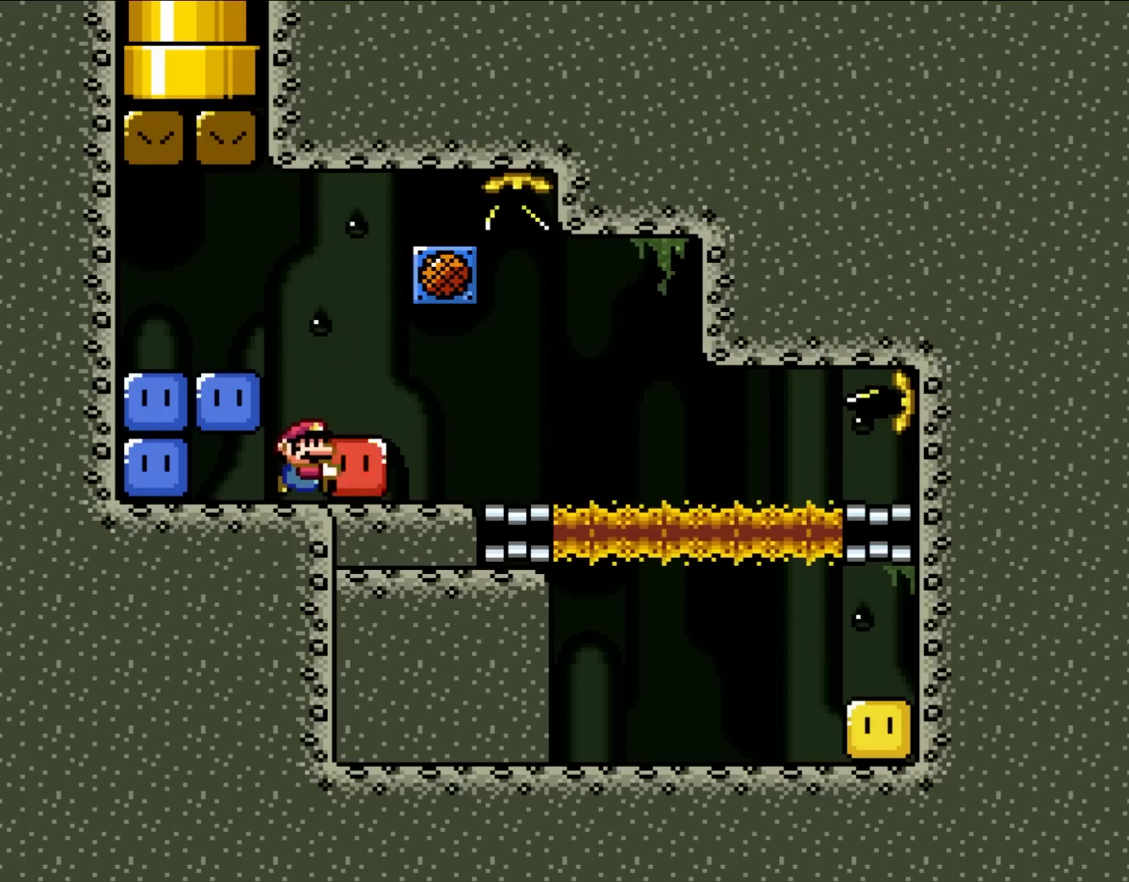
{"buttons": ["Y", "DPAD_RIGHT"], "events": [[67, "DPAD_RIGHT", "down"]]}
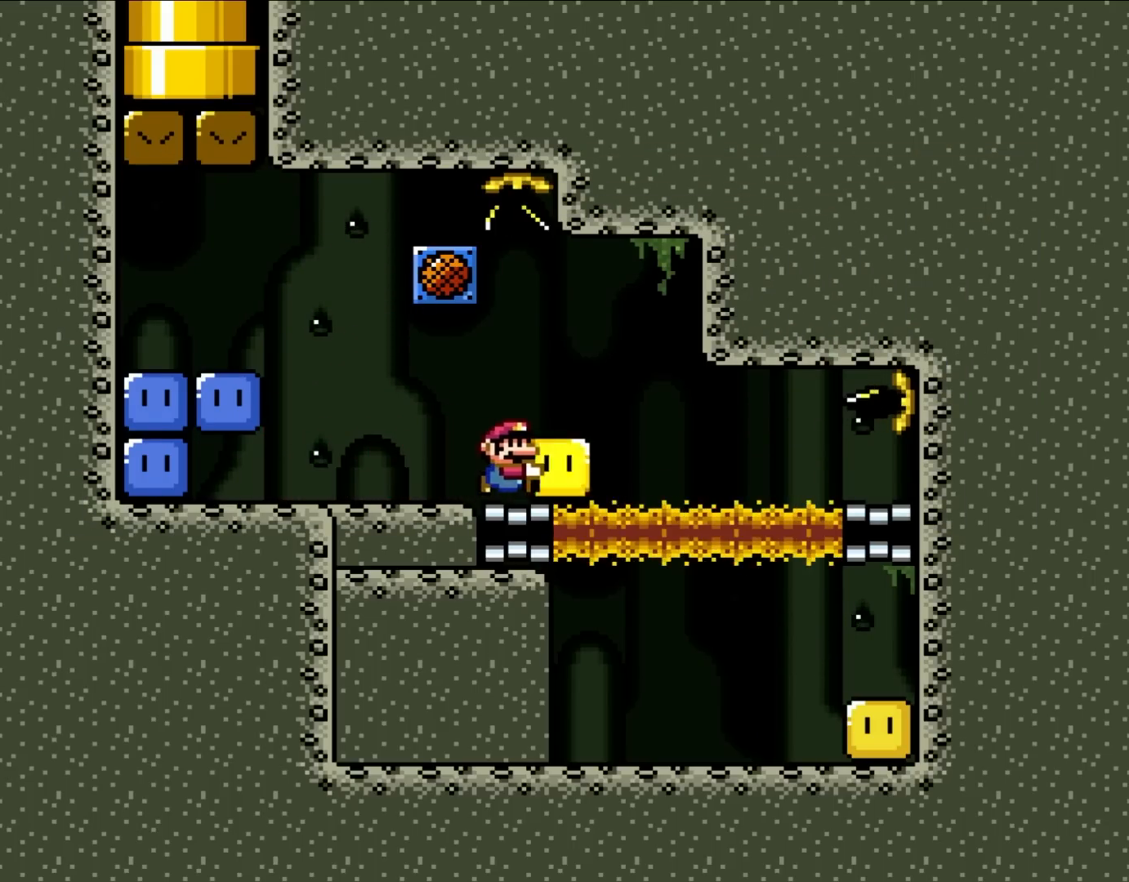
{"buttons": ["Y", "DPAD_RIGHT"], "events": []}
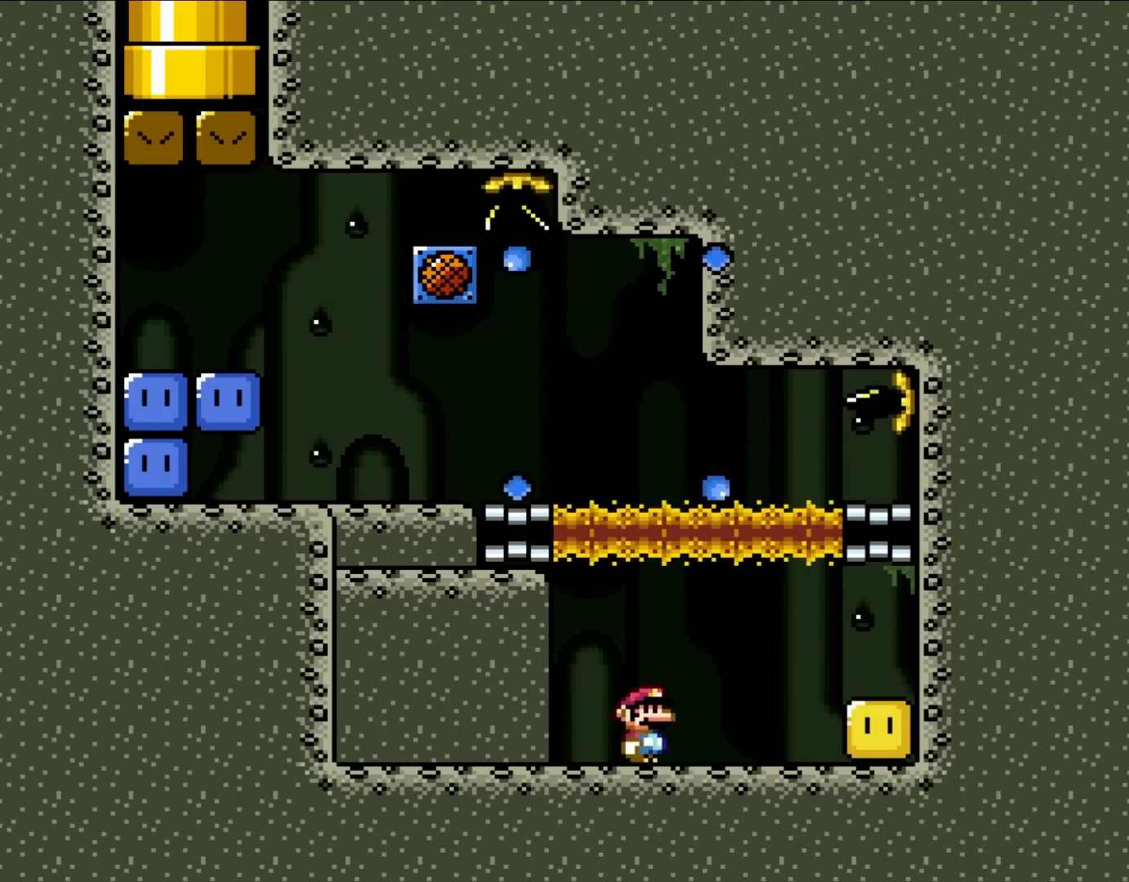
{"buttons": ["Y"], "events": [[50, "DPAD_RIGHT", "up"]]}
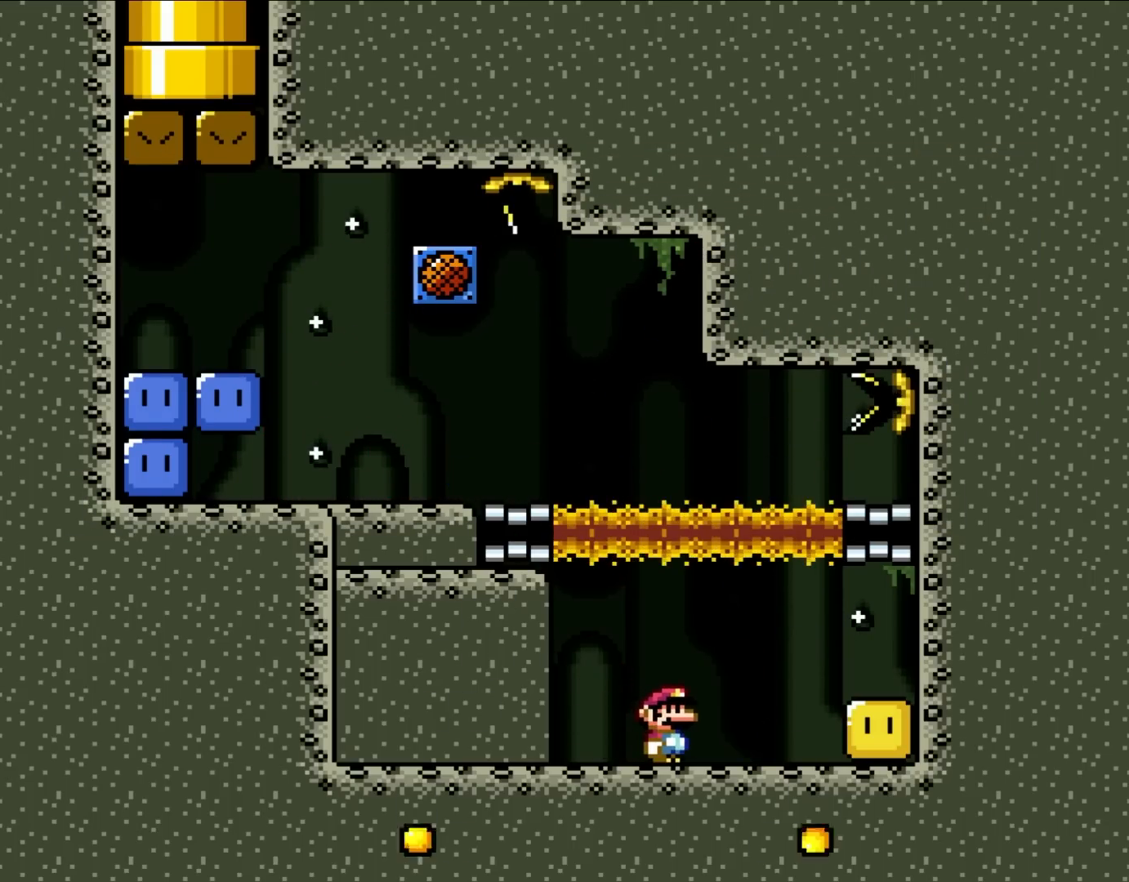
{"buttons": ["Y", "DPAD_LEFT"], "events": [[333, "DPAD_LEFT", "down"]]}
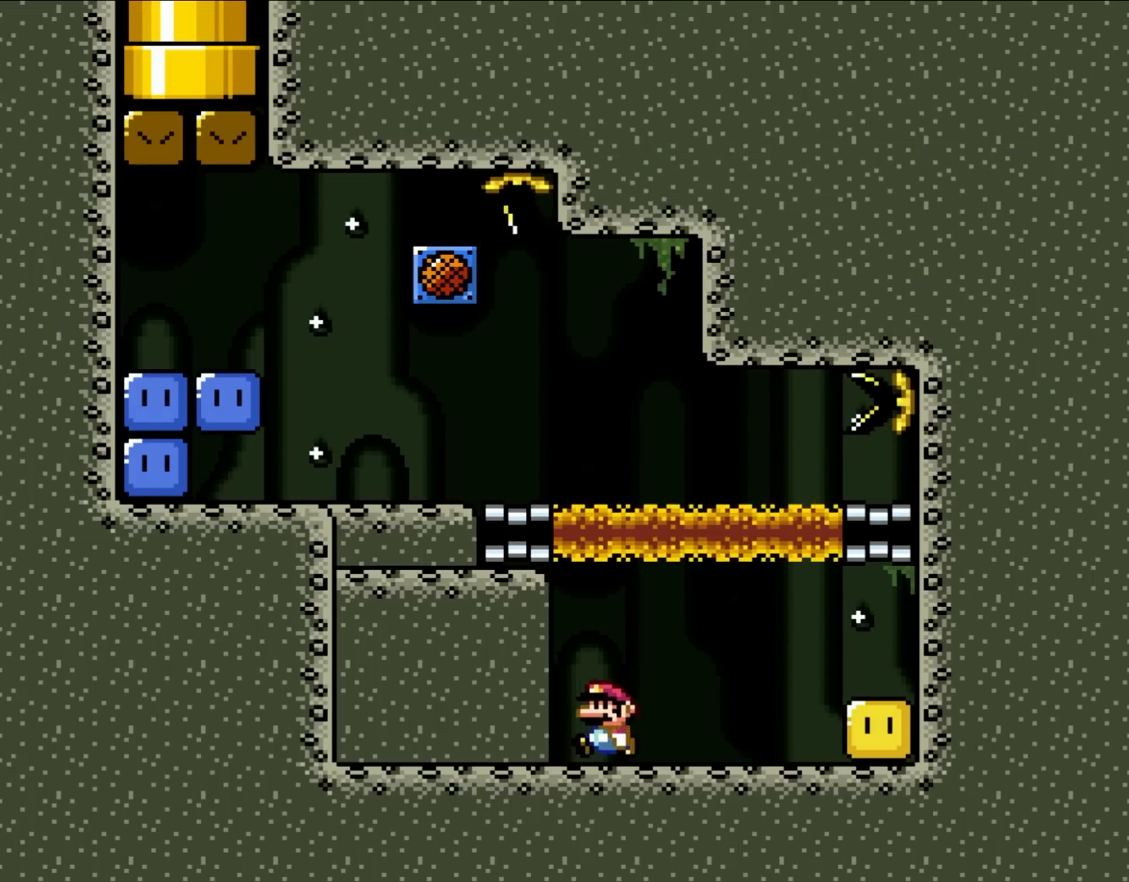
{"buttons": ["B", "Y", "DPAD_RIGHT"], "events": [[333, "DPAD_UP", "down"], [400, "B", "down"], [400, "DPAD_LEFT", "up"], [400, "DPAD_RIGHT", "down"], [400, "DPAD_UP", "up"]]}
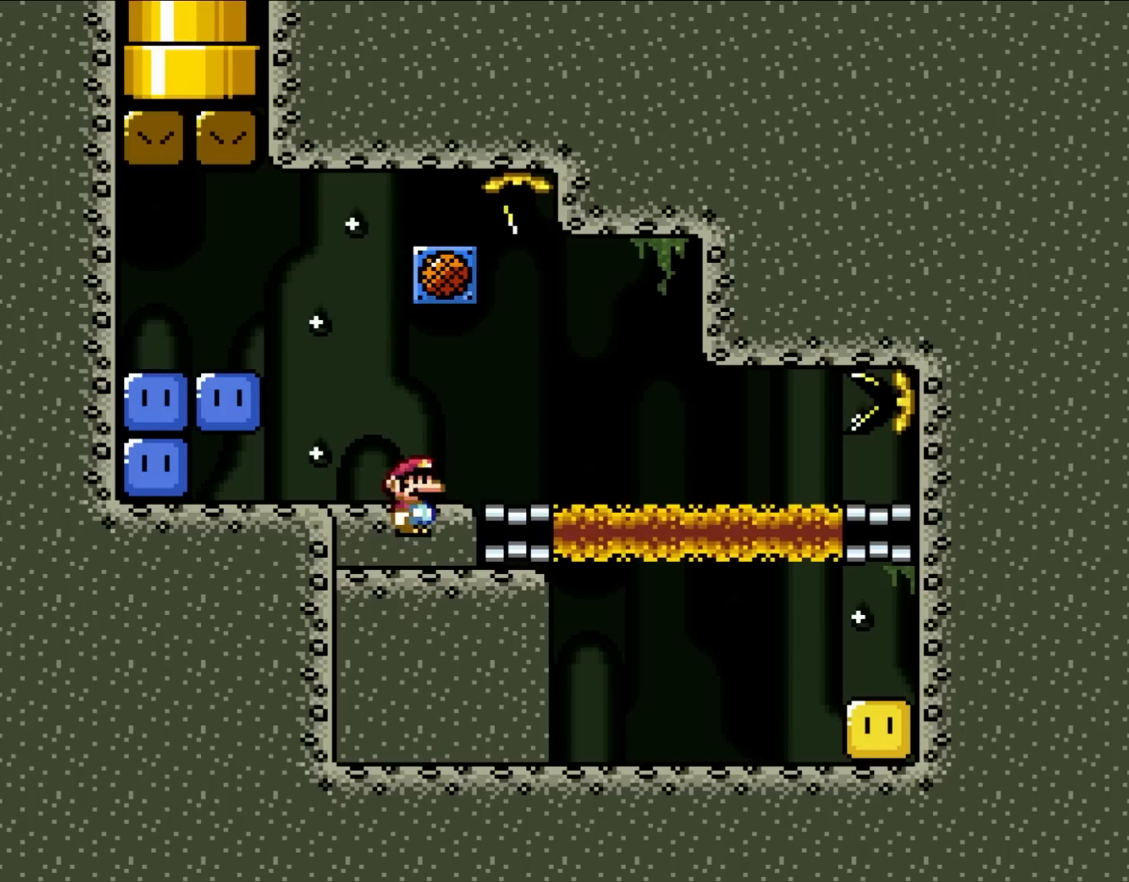
{"buttons": ["Y", "DPAD_RIGHT"], "events": [[83, "DPAD_RIGHT", "up"], [83, "DPAD_UP", "down"], [100, "DPAD_UP", "up"], [133, "DPAD_LEFT", "down"], [367, "B", "up"], [367, "DPAD_LEFT", "up"], [467, "DPAD_RIGHT", "down"]]}
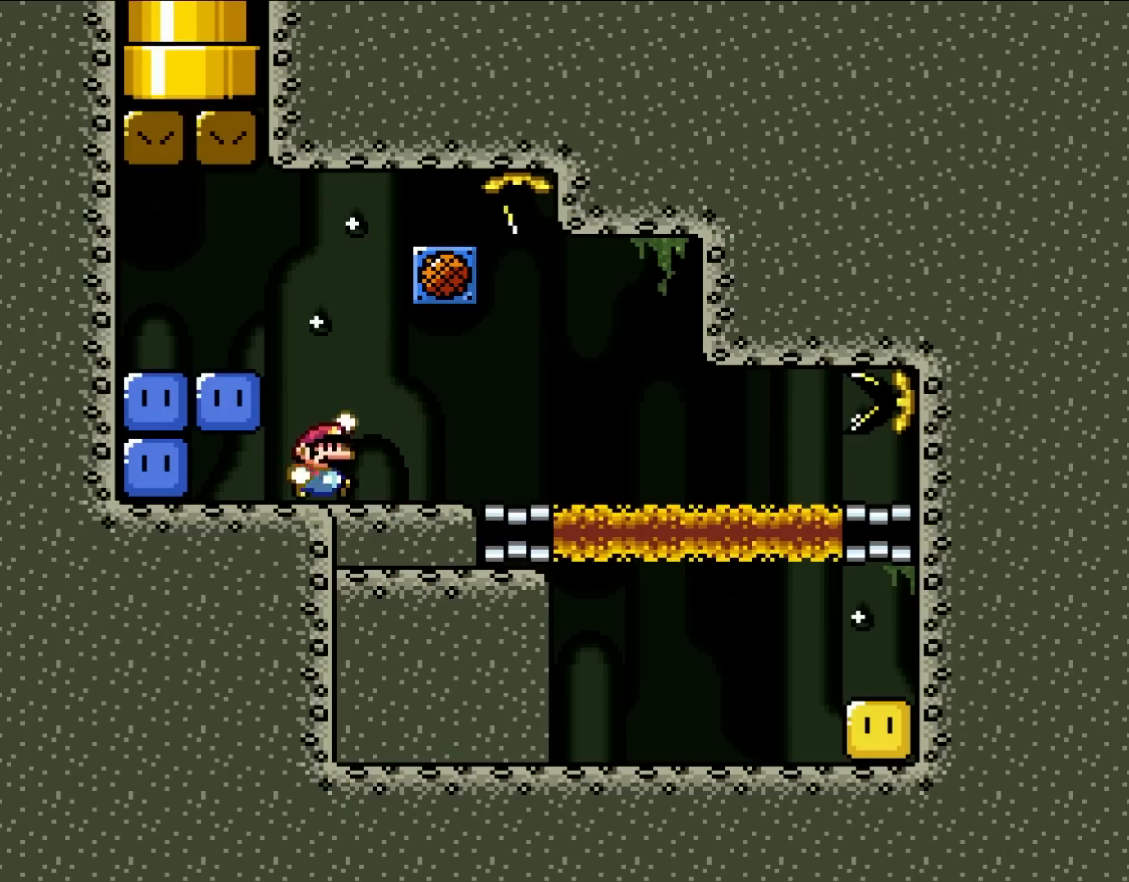
{"buttons": ["Y", "DPAD_RIGHT"], "events": [[67, "DPAD_RIGHT", "up"], [100, "B", "down"], [133, "DPAD_LEFT", "down"], [200, "B", "up"], [367, "DPAD_LEFT", "up"], [467, "DPAD_RIGHT", "down"]]}
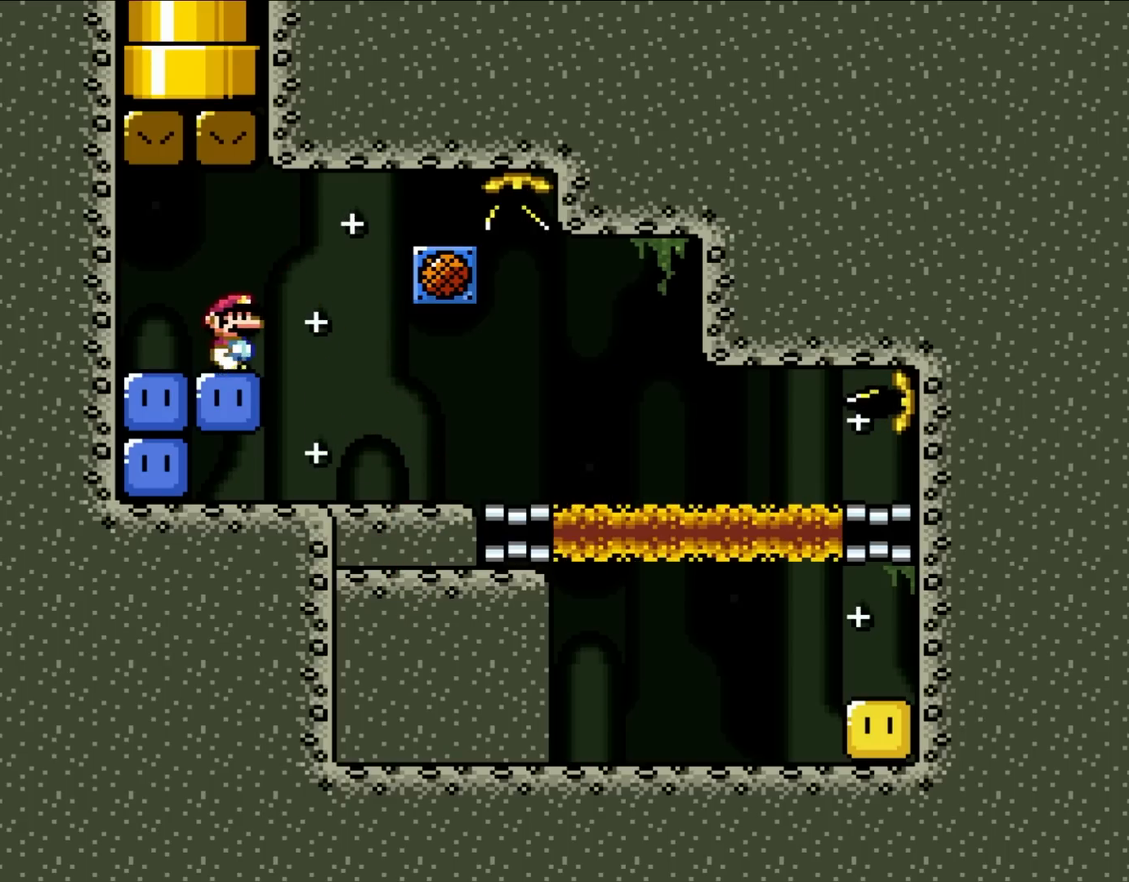
{"buttons": ["Y"], "events": [[133, "DPAD_RIGHT", "up"], [133, "Y", "up"], [267, "Y", "down"], [367, "DPAD_RIGHT", "down"], [500, "DPAD_RIGHT", "up"]]}
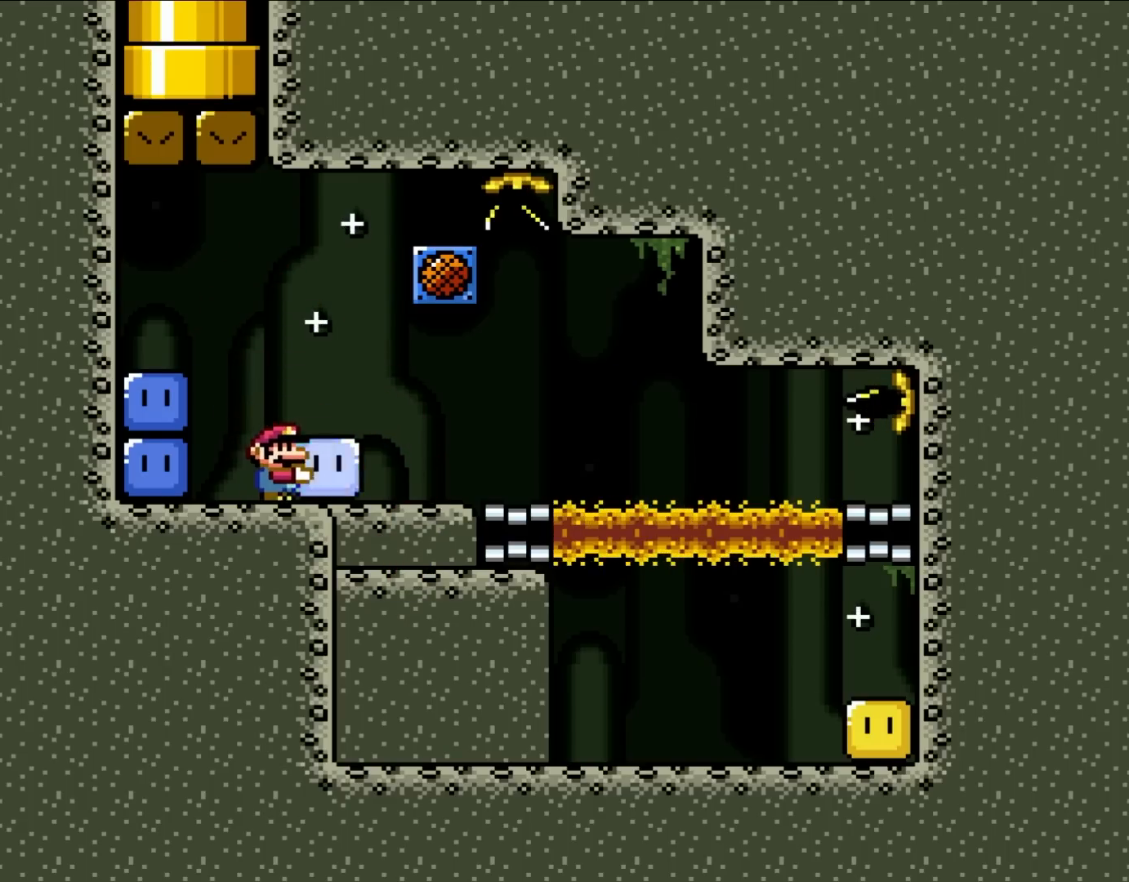
{"buttons": ["Y"], "events": []}
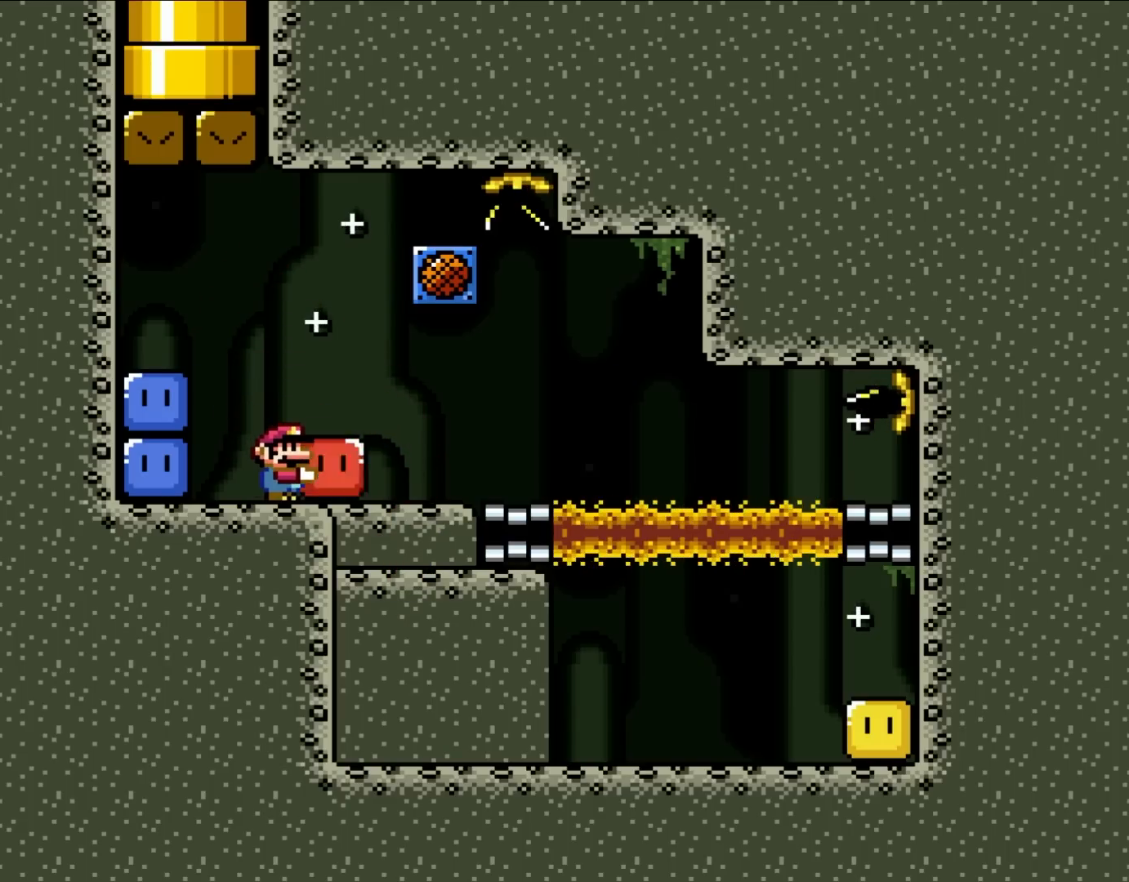
{"buttons": ["Y"], "events": []}
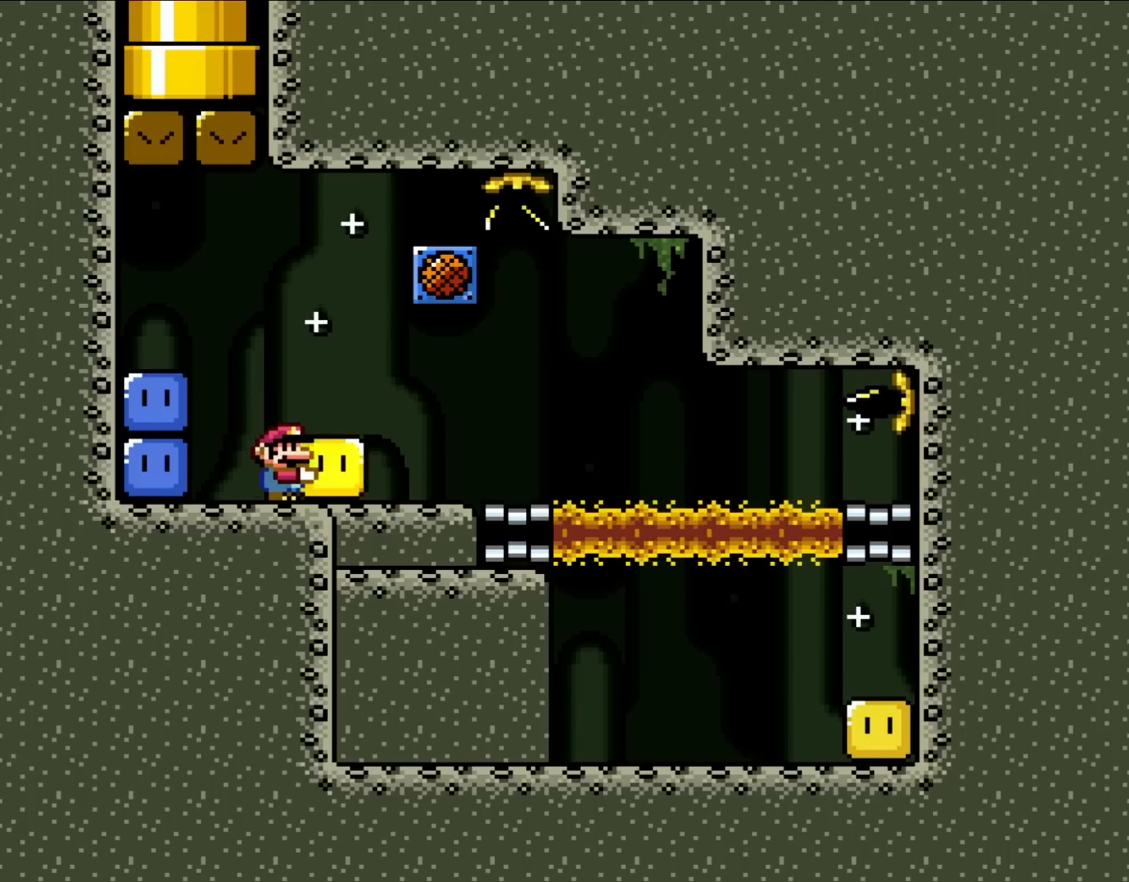
{"buttons": ["Y"], "events": []}
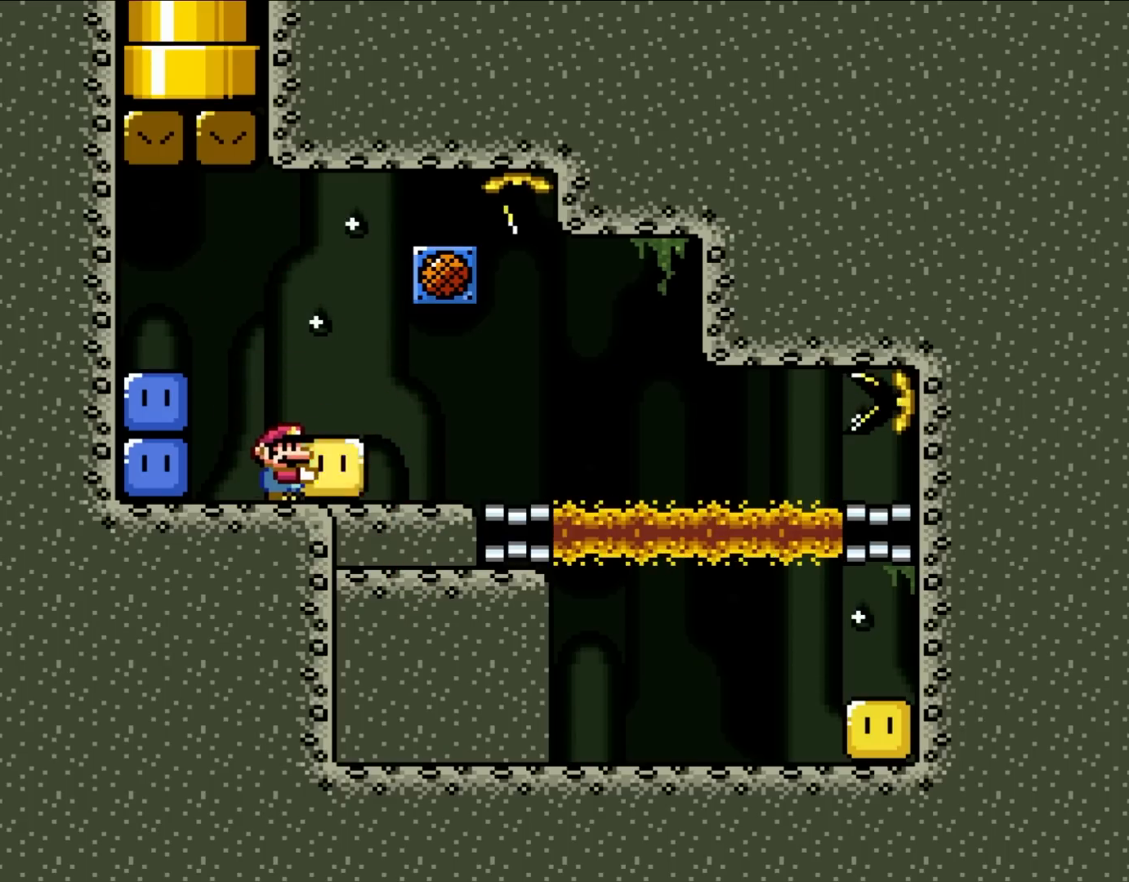
{"buttons": ["Y"], "events": []}
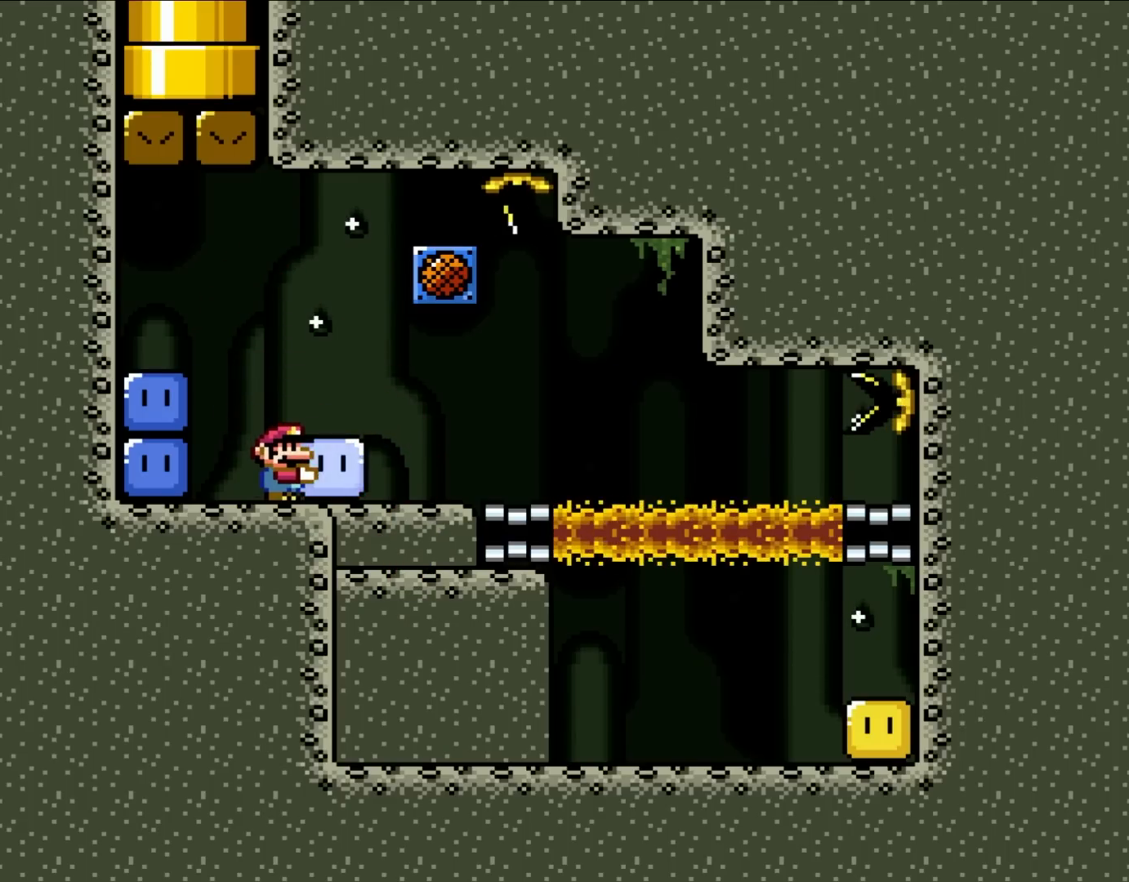
{"buttons": ["Y"], "events": []}
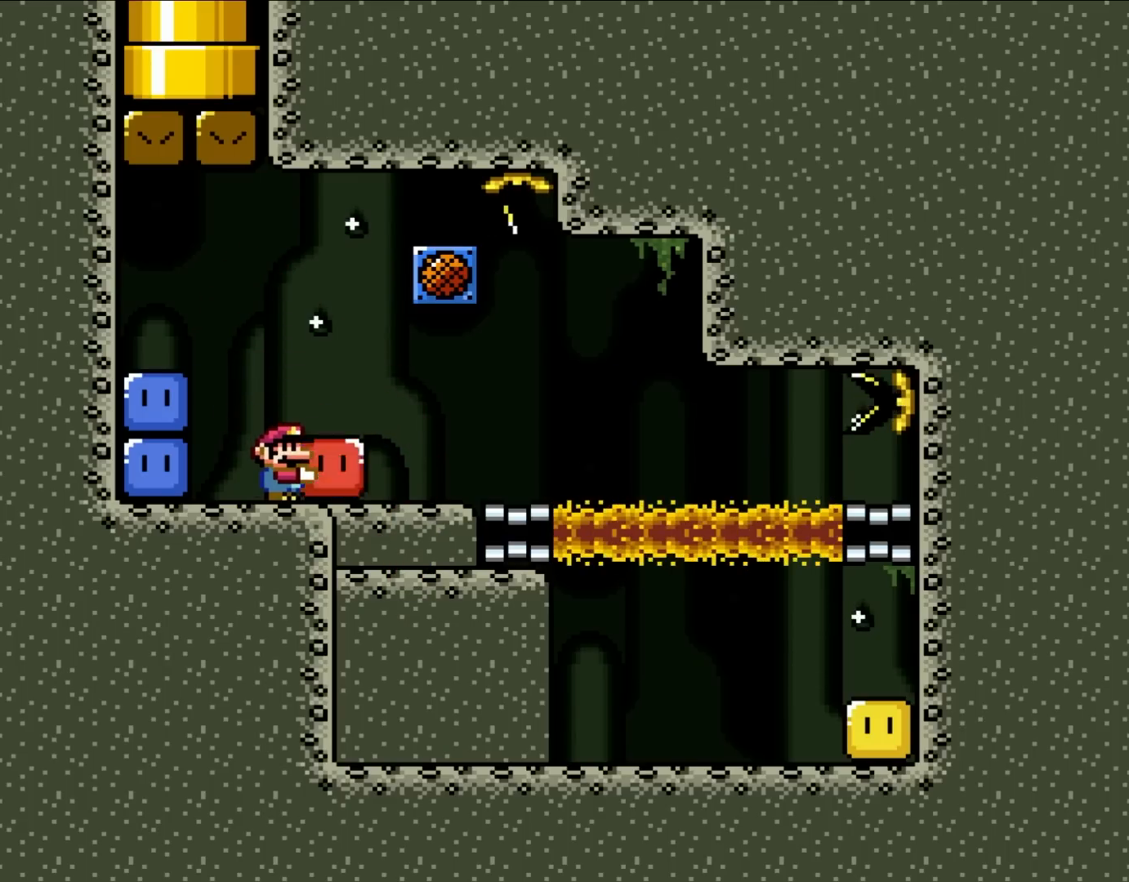
{"buttons": ["Y"], "events": []}
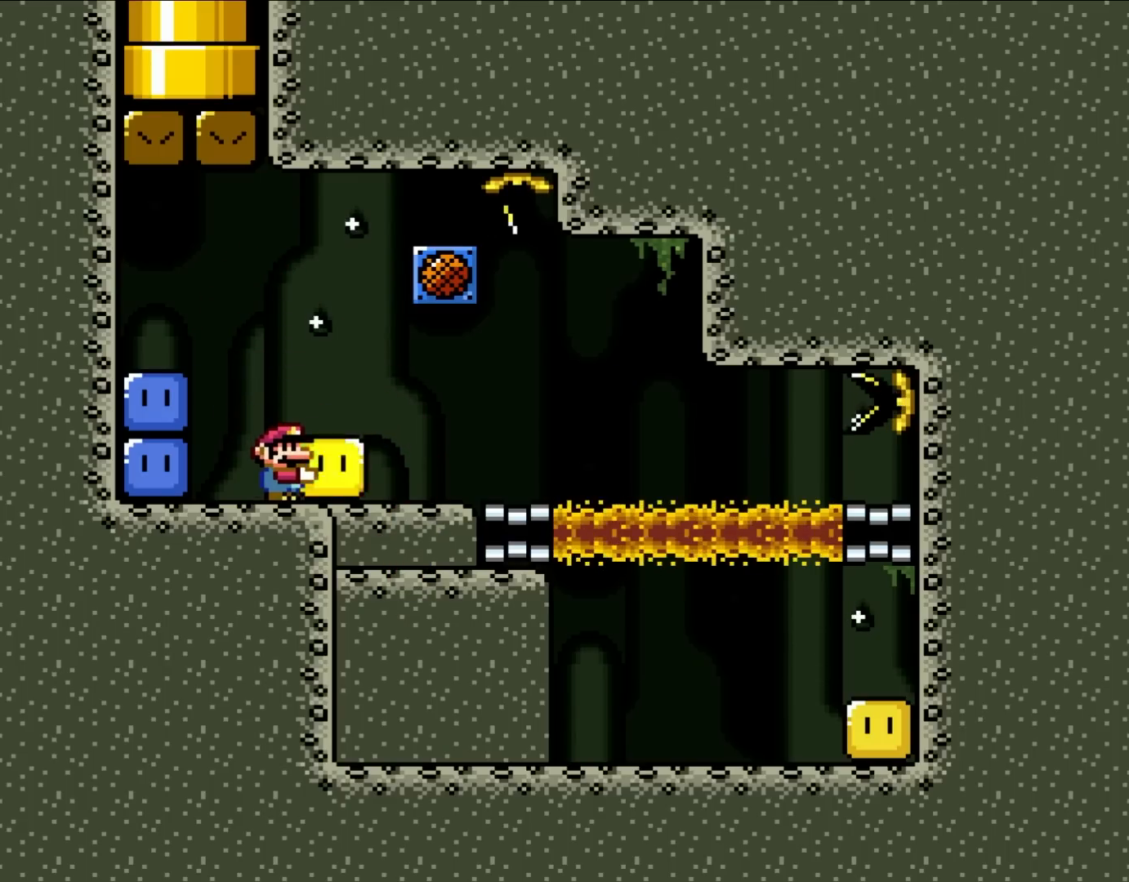
{"buttons": ["B", "Y", "DPAD_UP"], "events": [[367, "DPAD_UP", "down"], [400, "Y", "up"], [467, "B", "down"], [467, "Y", "down"]]}
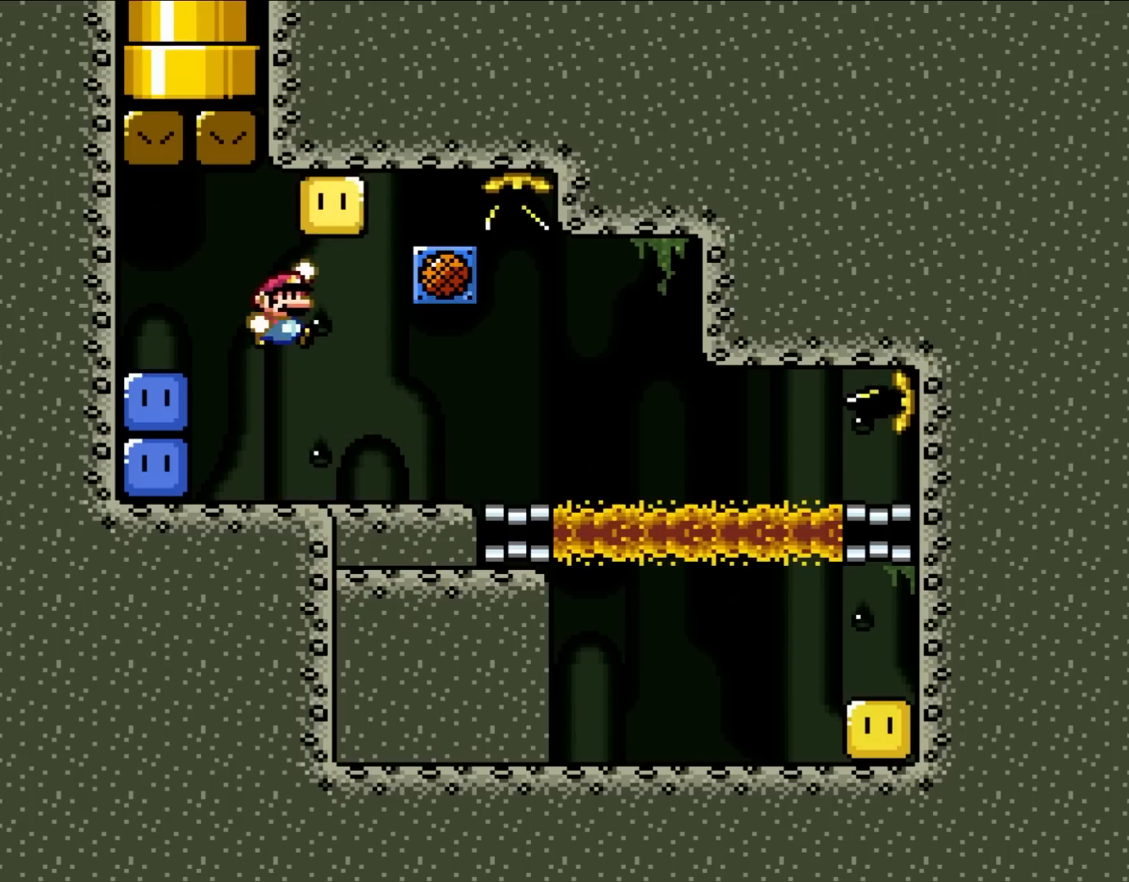
{"buttons": ["B", "Y"], "events": [[133, "DPAD_UP", "up"]]}